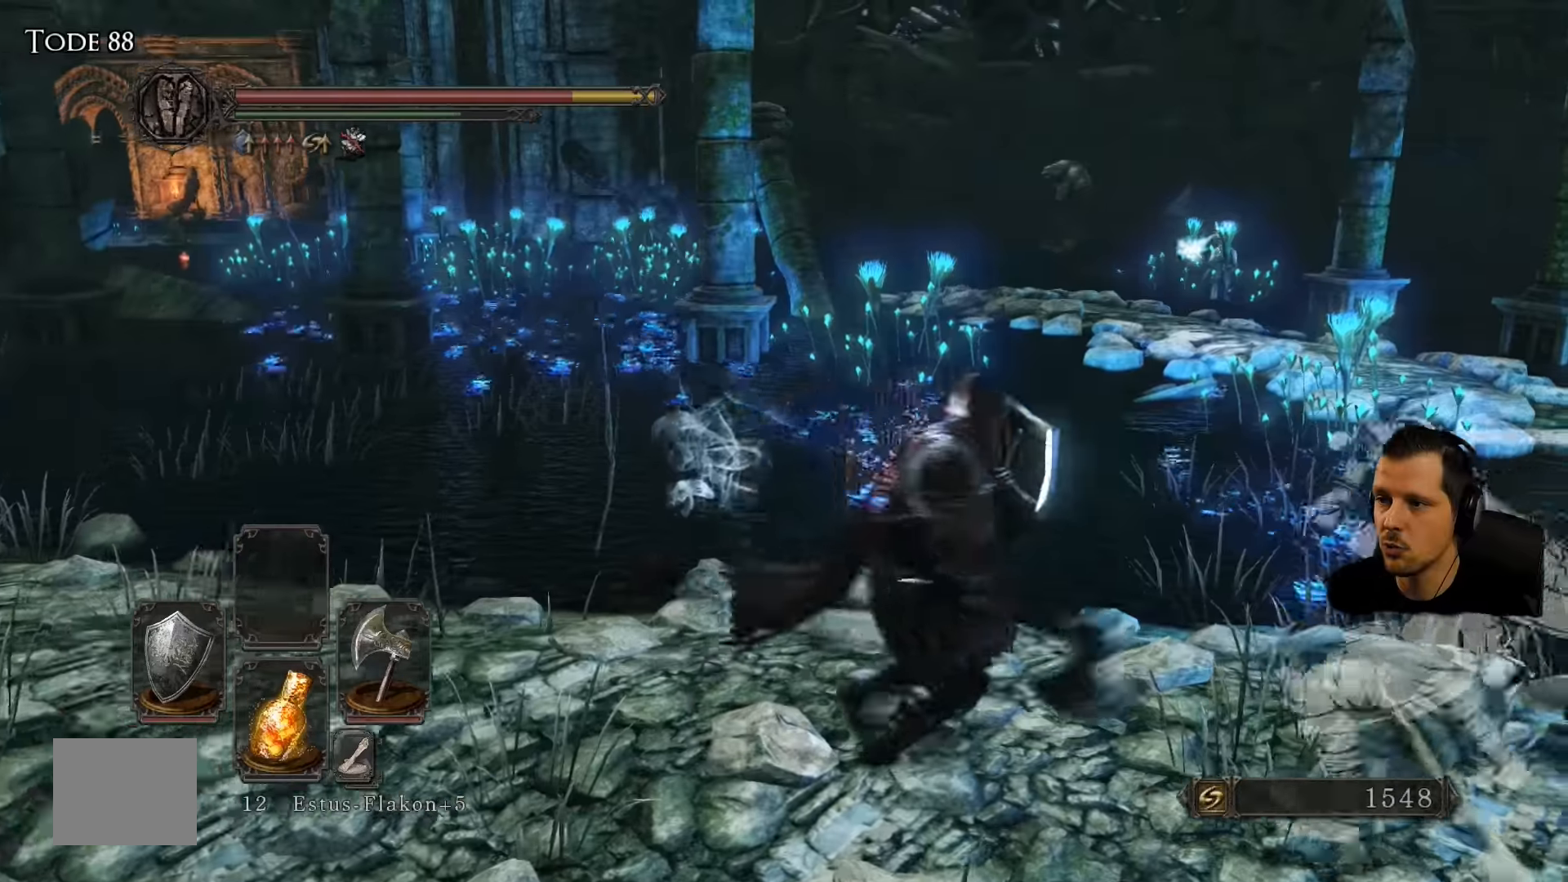
Gameplay with a controller (PlayStation layout); each line is a JSON object with the inputs held at the frame after it. "events" lists button and stick changes between this image and that frame as [ms after this image, input, new state], when the widget could be followed in between. Not read: L3 R3.
{"buttons": ["L1"], "left_stick": "up-right", "right_stick": "center", "events": [[33, "left_stick", "up-right"]]}
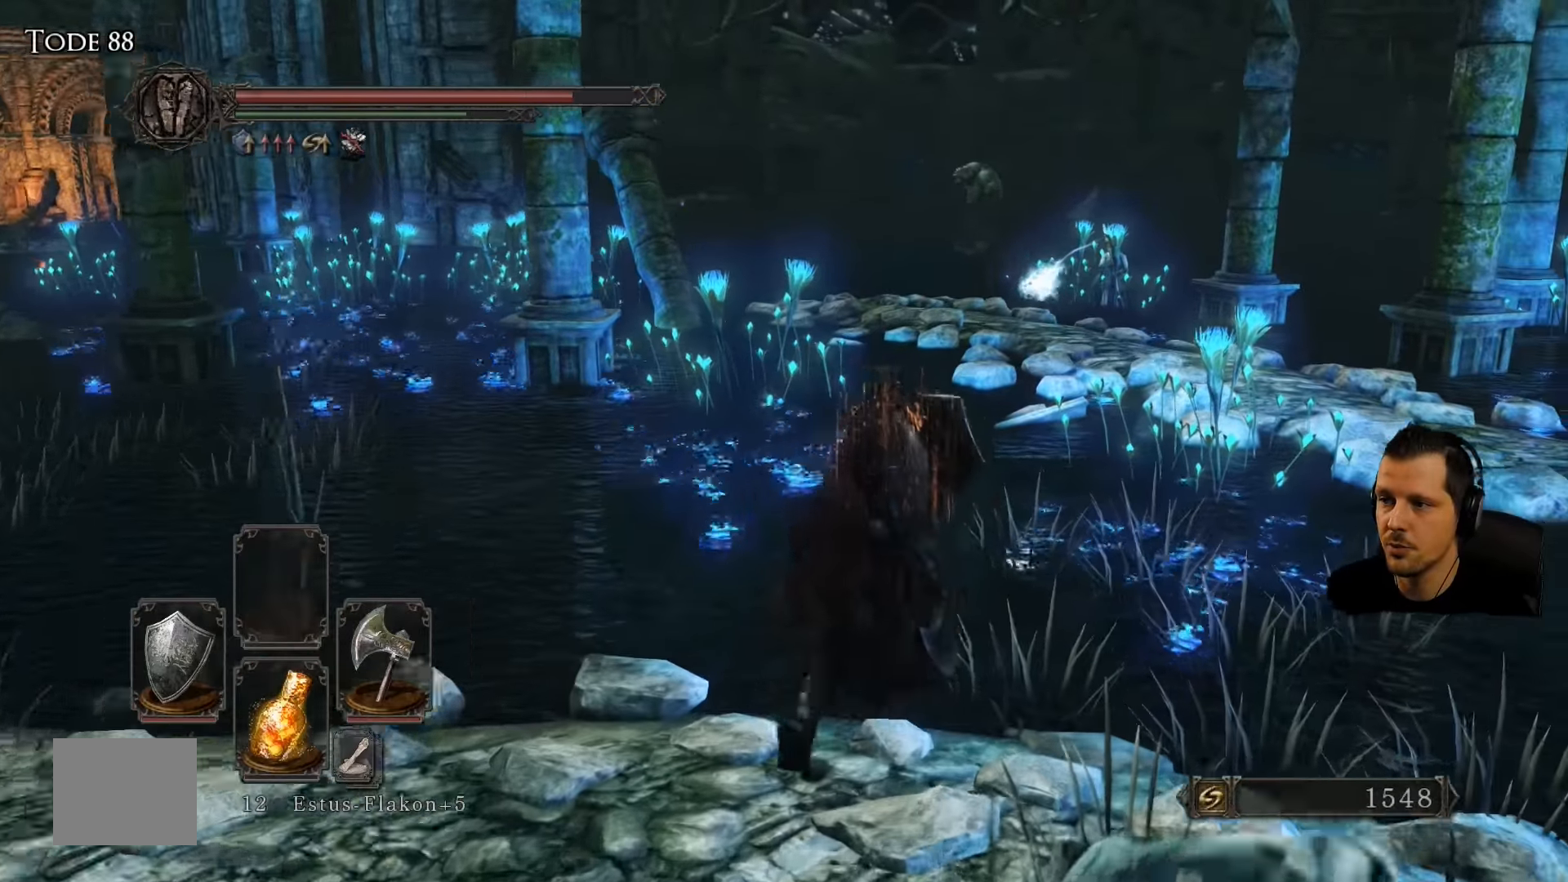
{"buttons": ["L1"], "left_stick": "up-right", "right_stick": "center"}
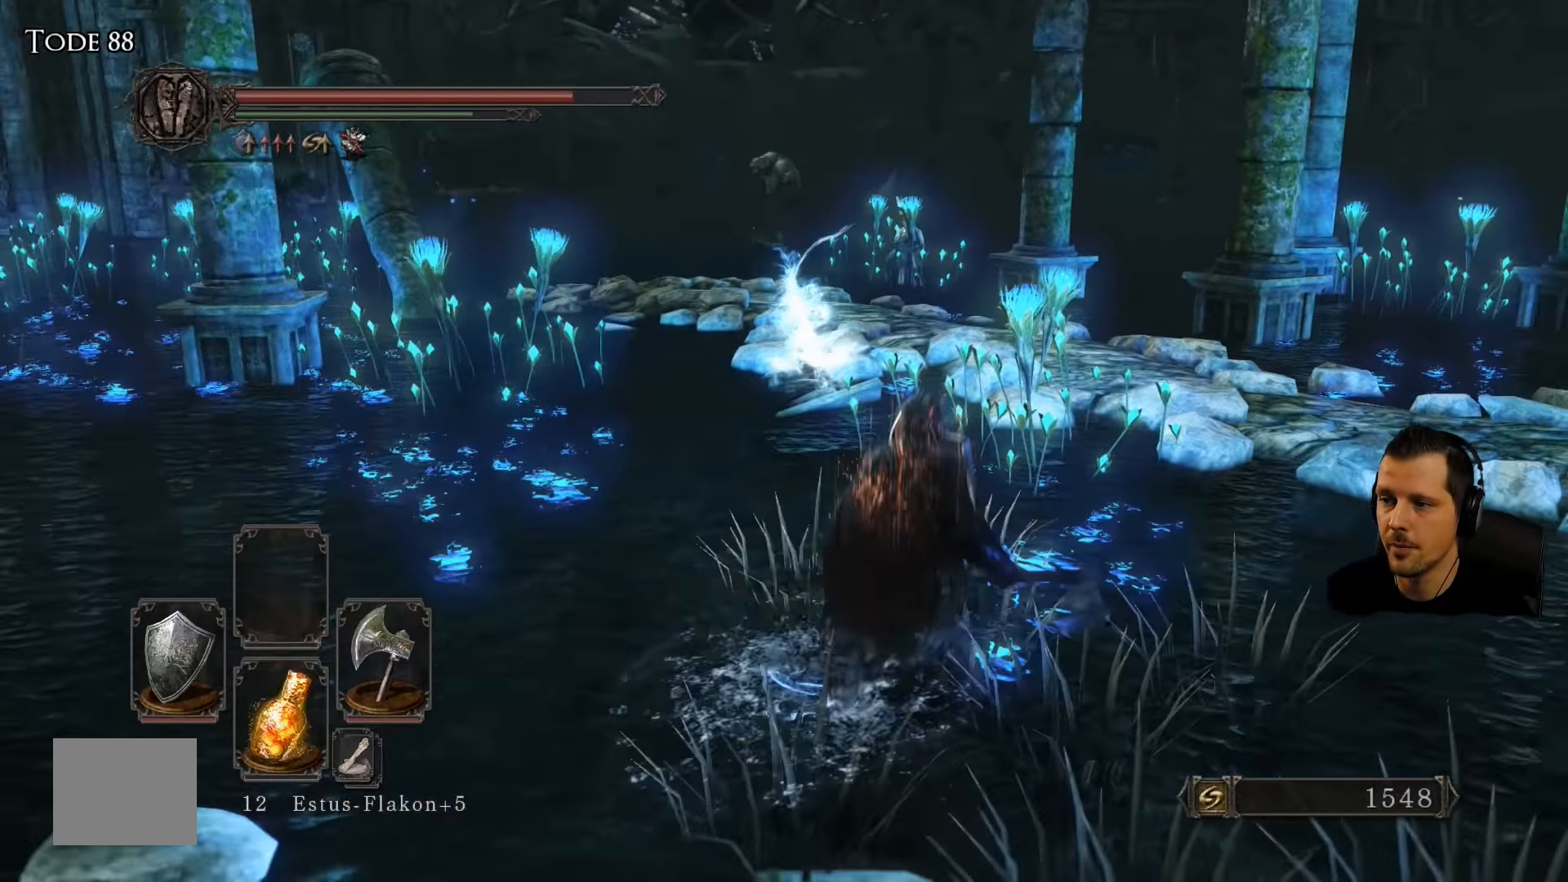
{"buttons": ["L1"], "left_stick": "up", "right_stick": "center", "events": [[116, "left_stick", "up"]]}
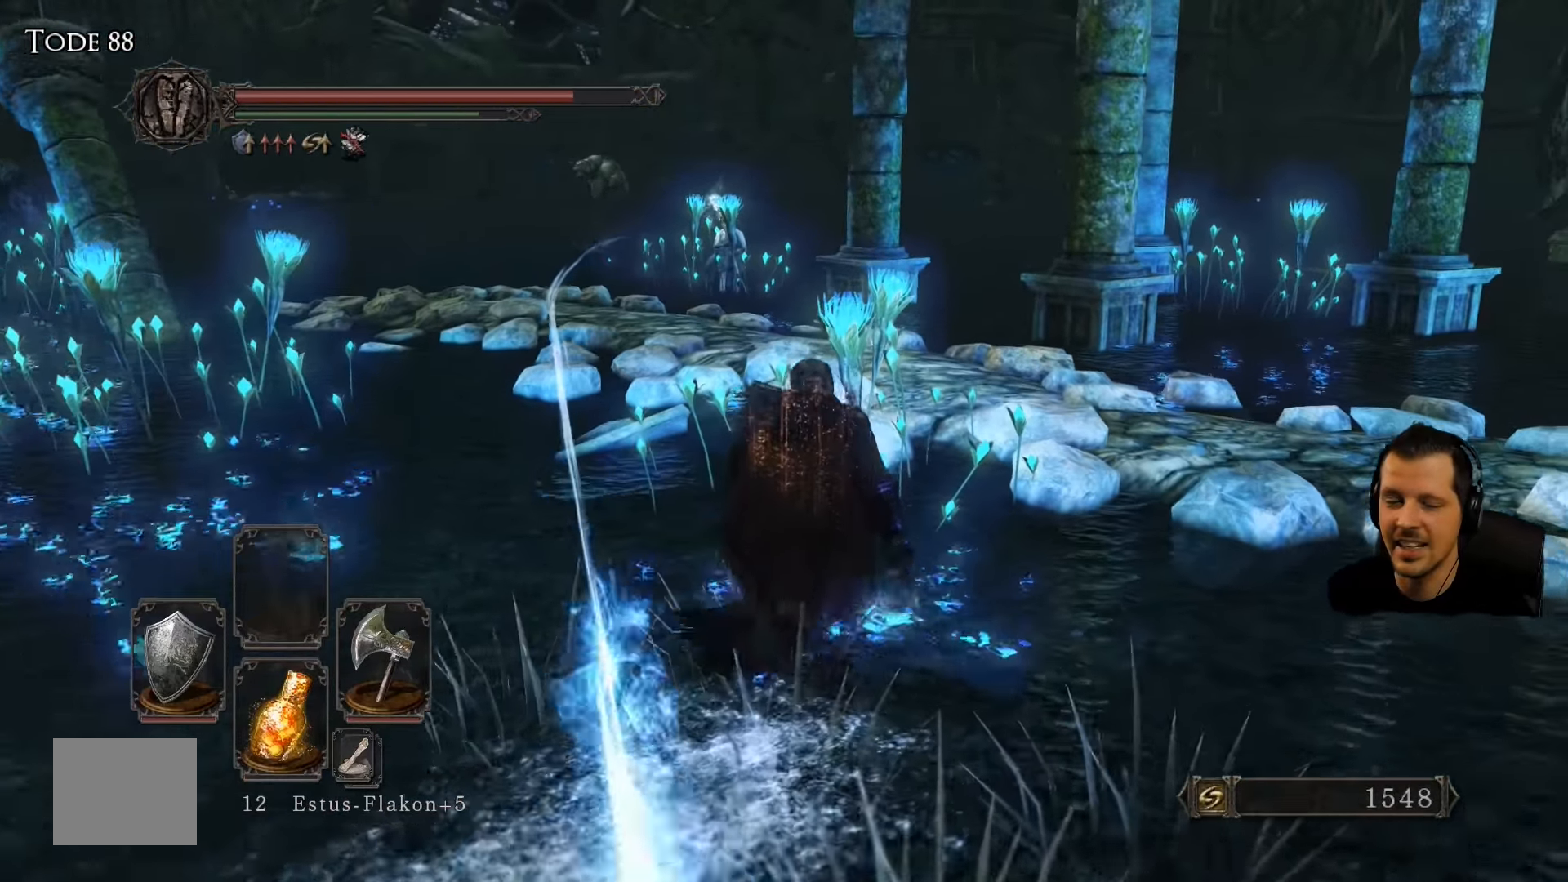
{"buttons": ["L1"], "left_stick": "up", "right_stick": "center", "events": []}
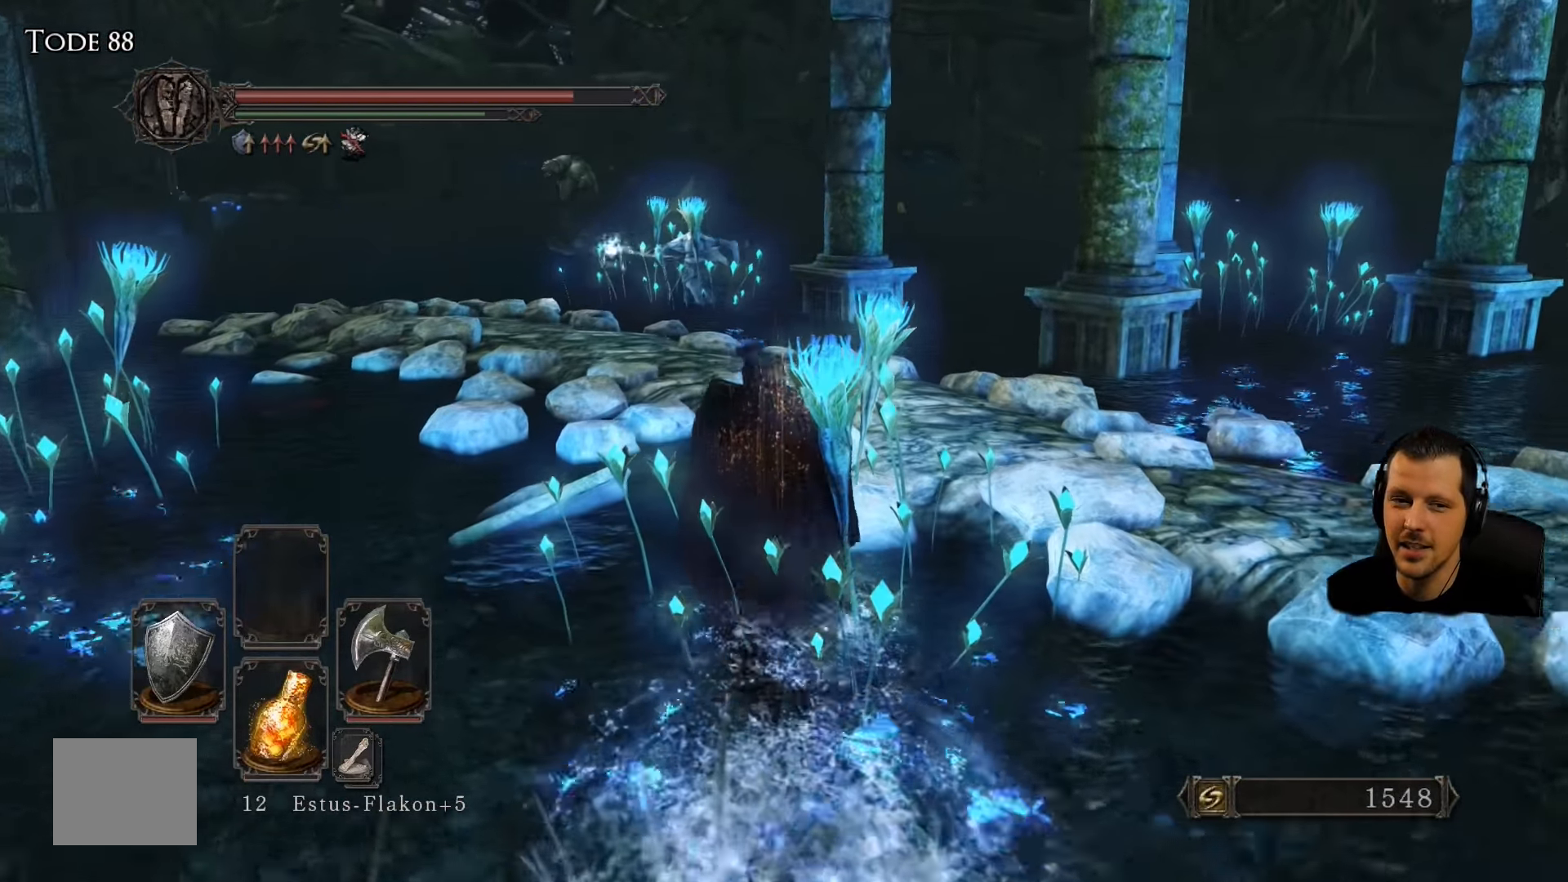
{"buttons": ["L1"], "left_stick": "up-left", "right_stick": "center", "events": [[266, "left_stick", "up-left"]]}
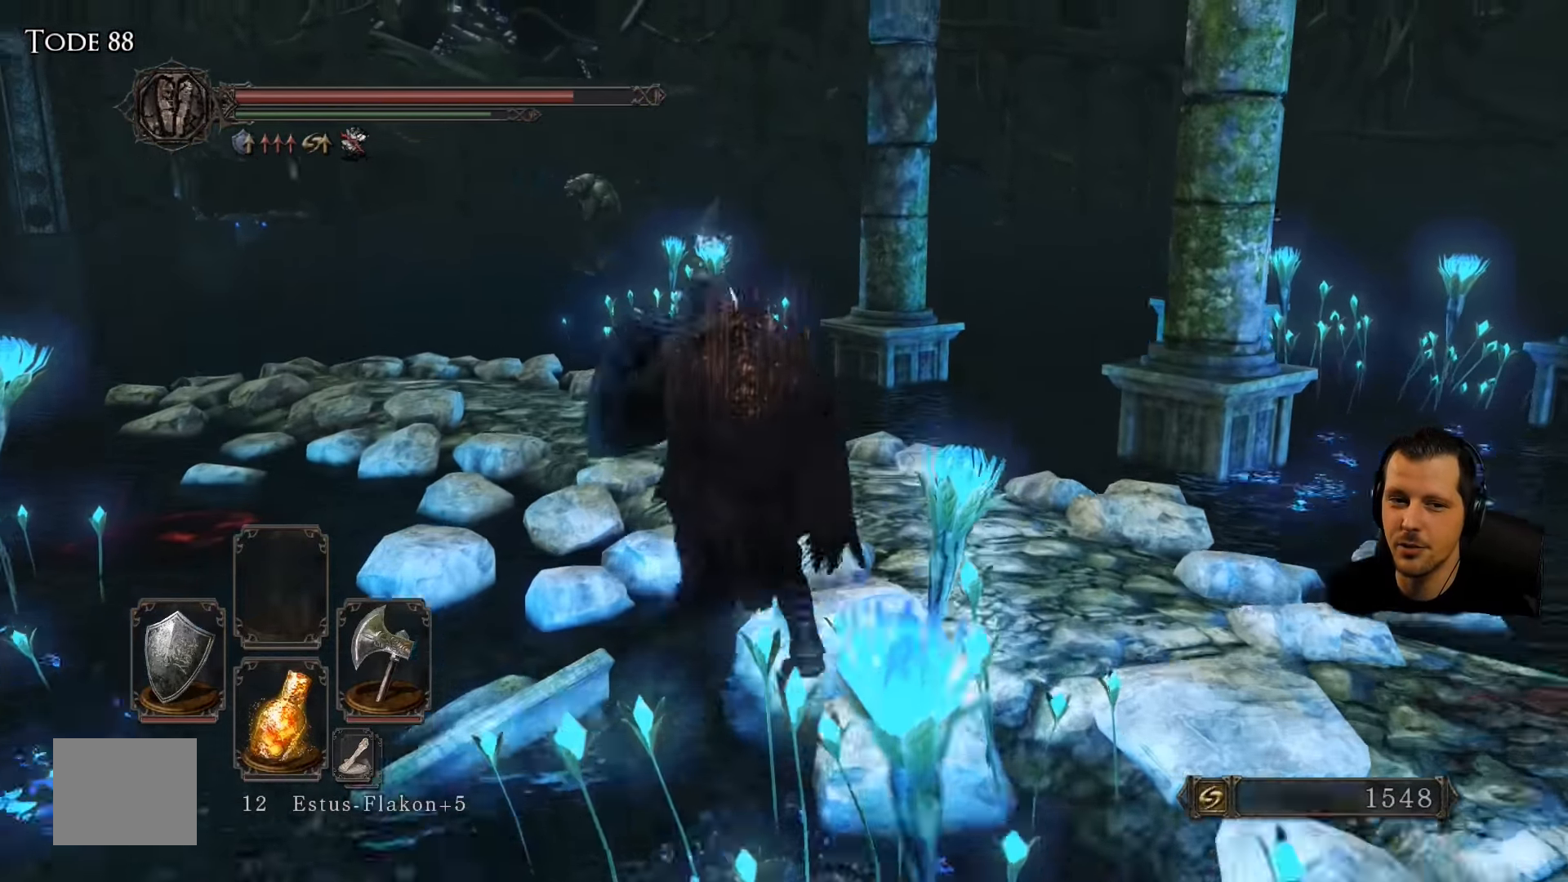
{"buttons": ["L1"], "left_stick": "up-left", "right_stick": "center", "events": []}
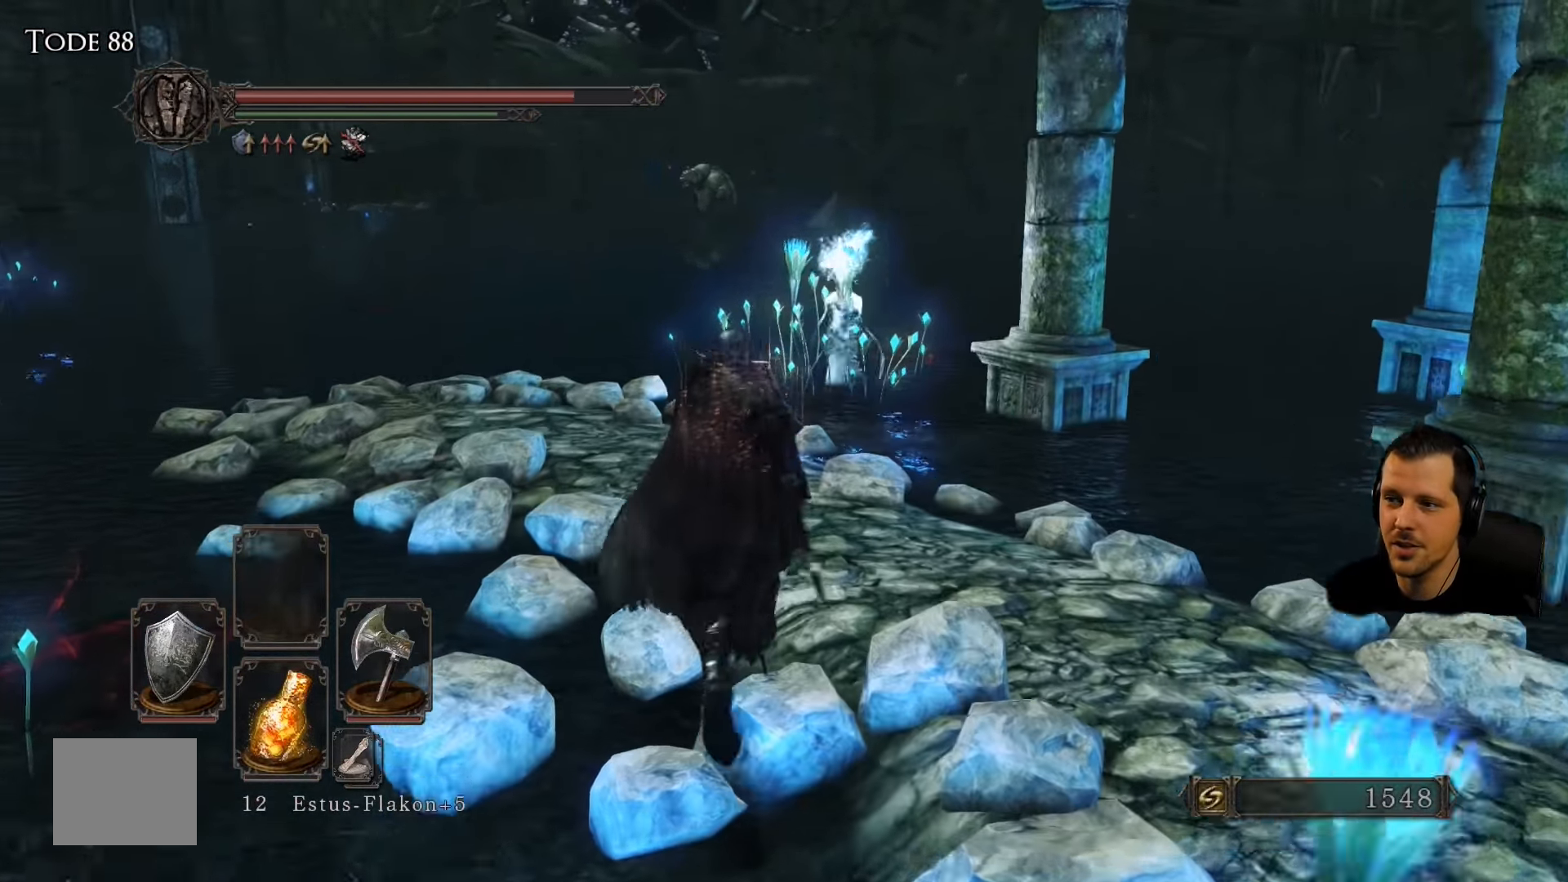
{"buttons": ["L1"], "left_stick": "up-left", "right_stick": "center", "events": []}
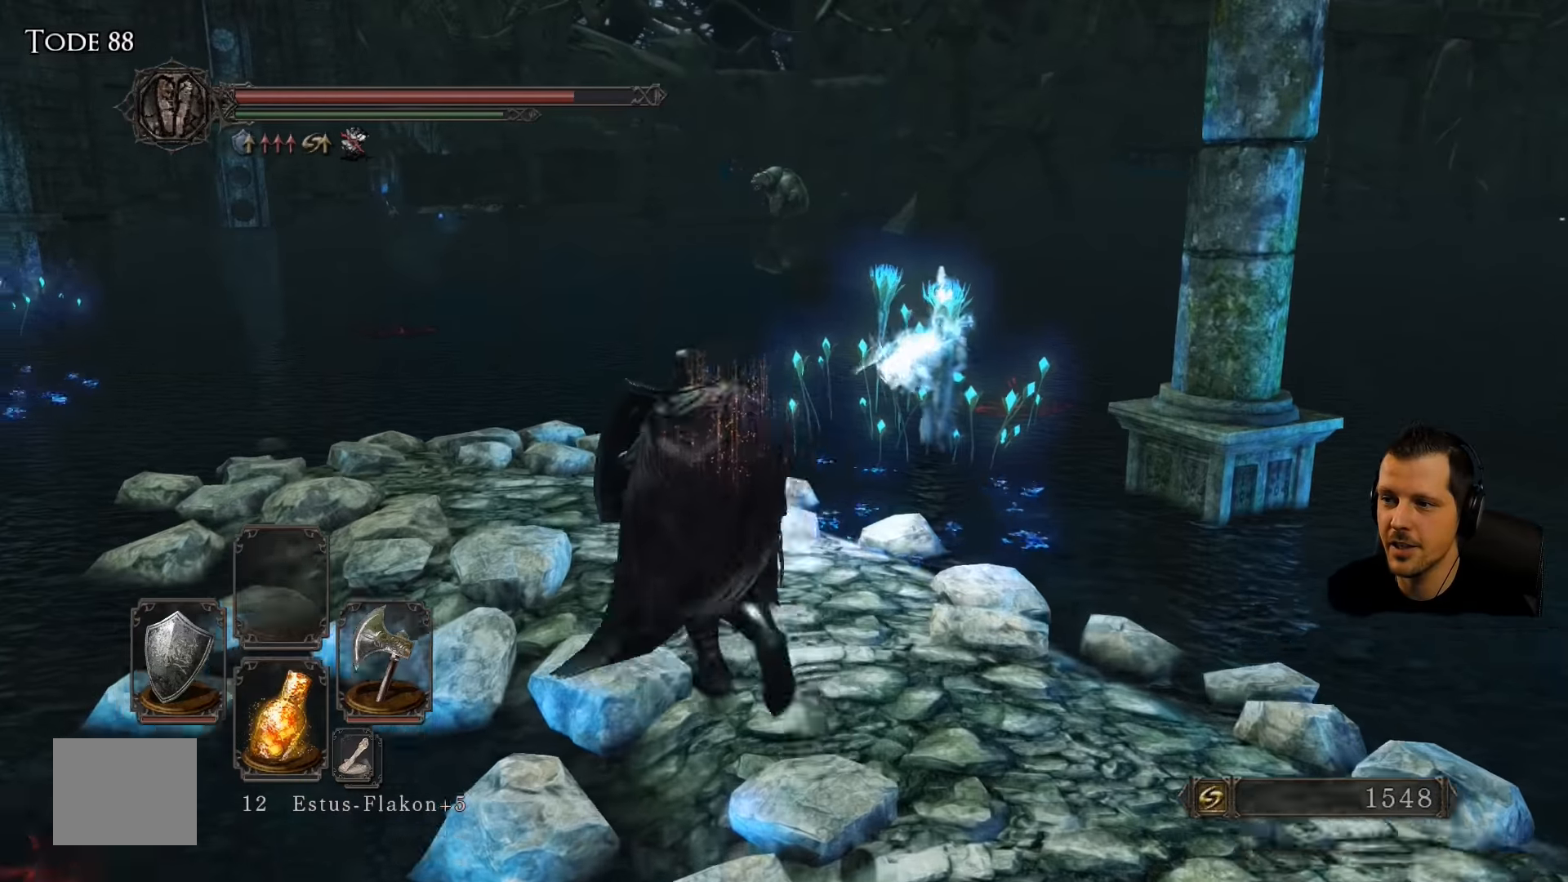
{"buttons": ["L1"], "left_stick": "up-right", "right_stick": "center", "events": [[167, "left_stick", "up"], [300, "left_stick", "up-right"]]}
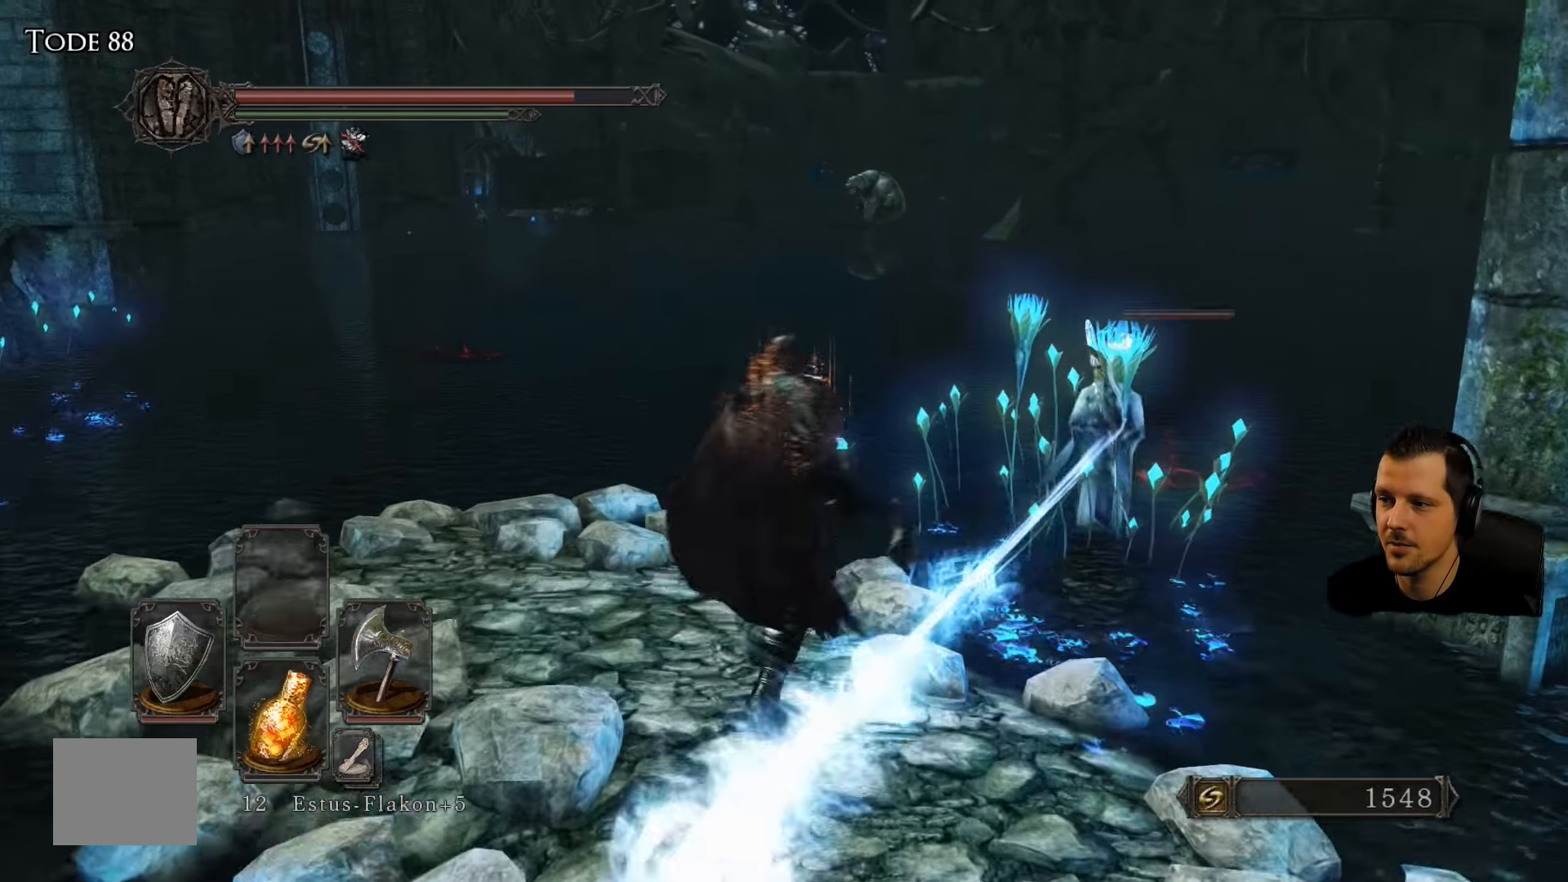
{"buttons": ["L1"], "left_stick": "up-right", "right_stick": "center", "events": [[150, "R2", "down"], [433, "R2", "up"]]}
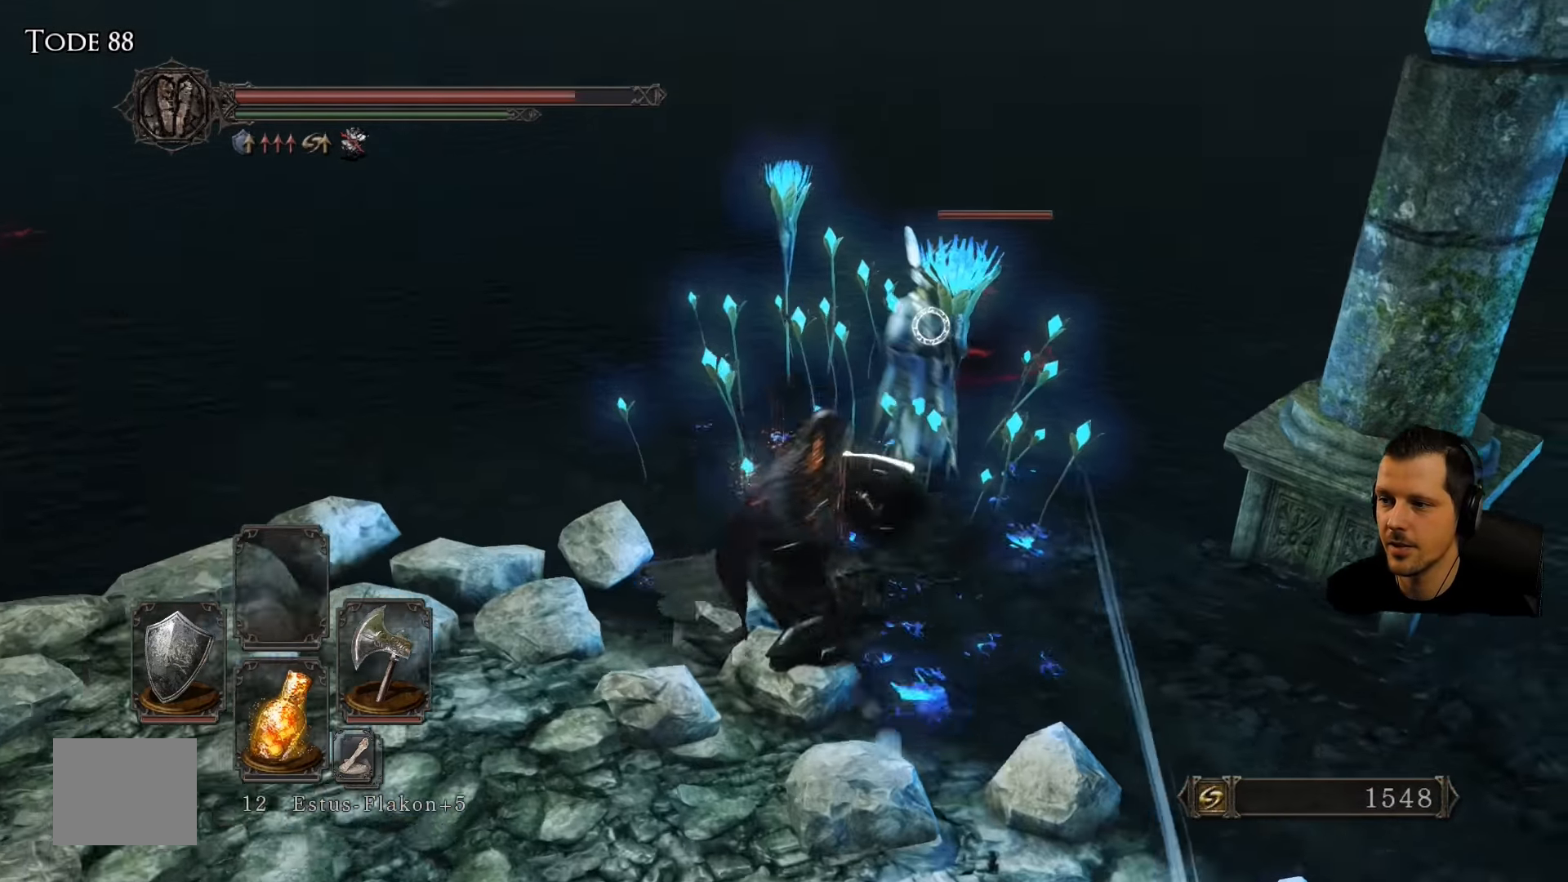
{"buttons": ["R2"], "left_stick": "up-right", "right_stick": "center", "events": [[250, "L1", "up"], [483, "R2", "down"]]}
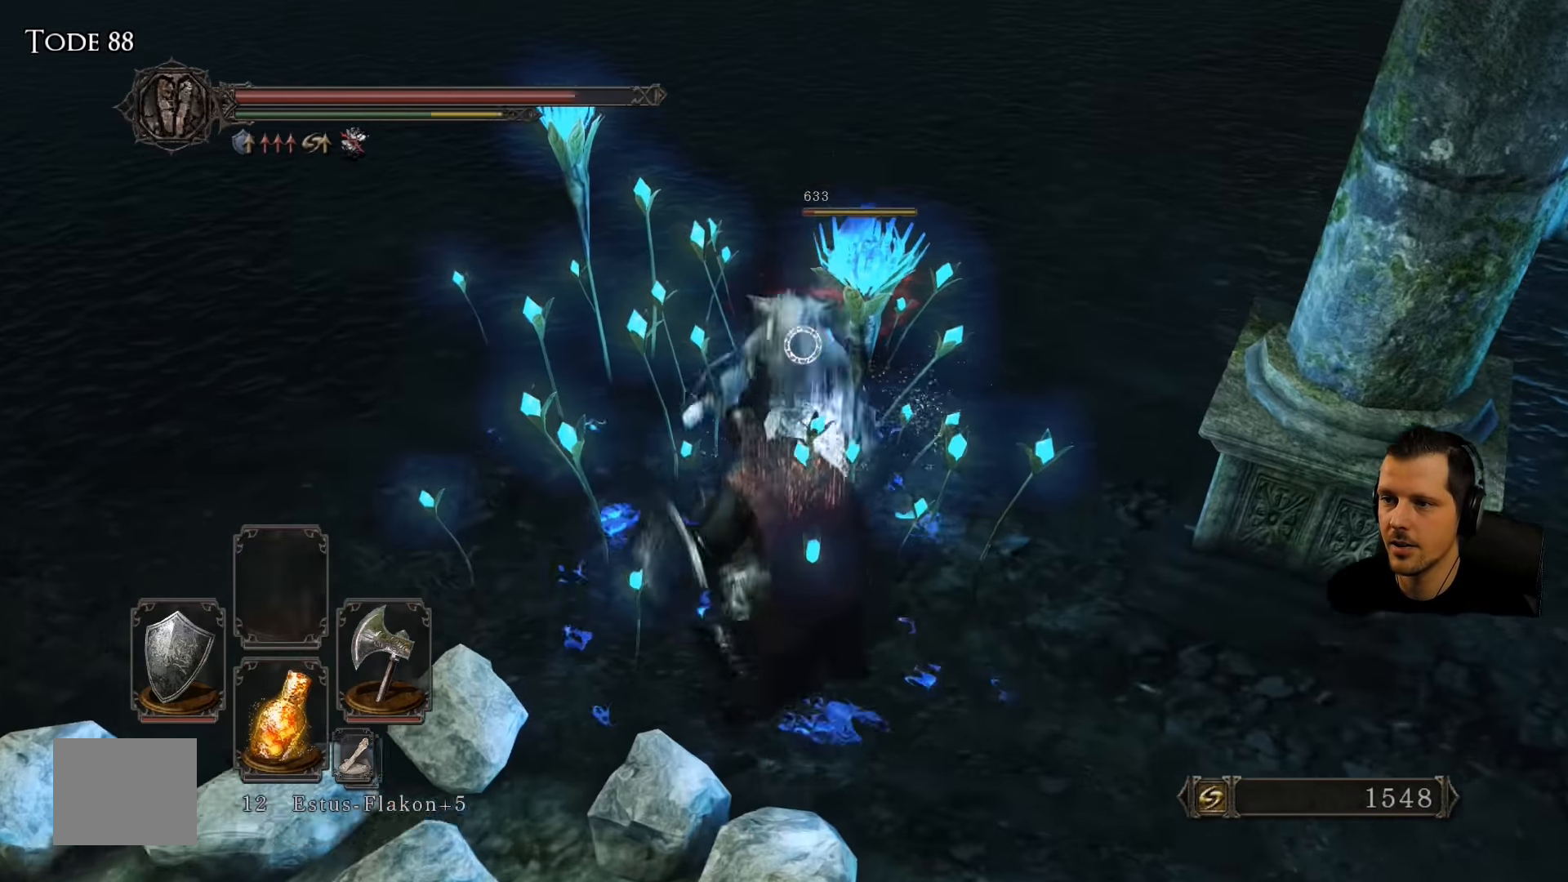
{"buttons": [], "left_stick": "up-right", "right_stick": "center", "events": [[250, "R2", "up"]]}
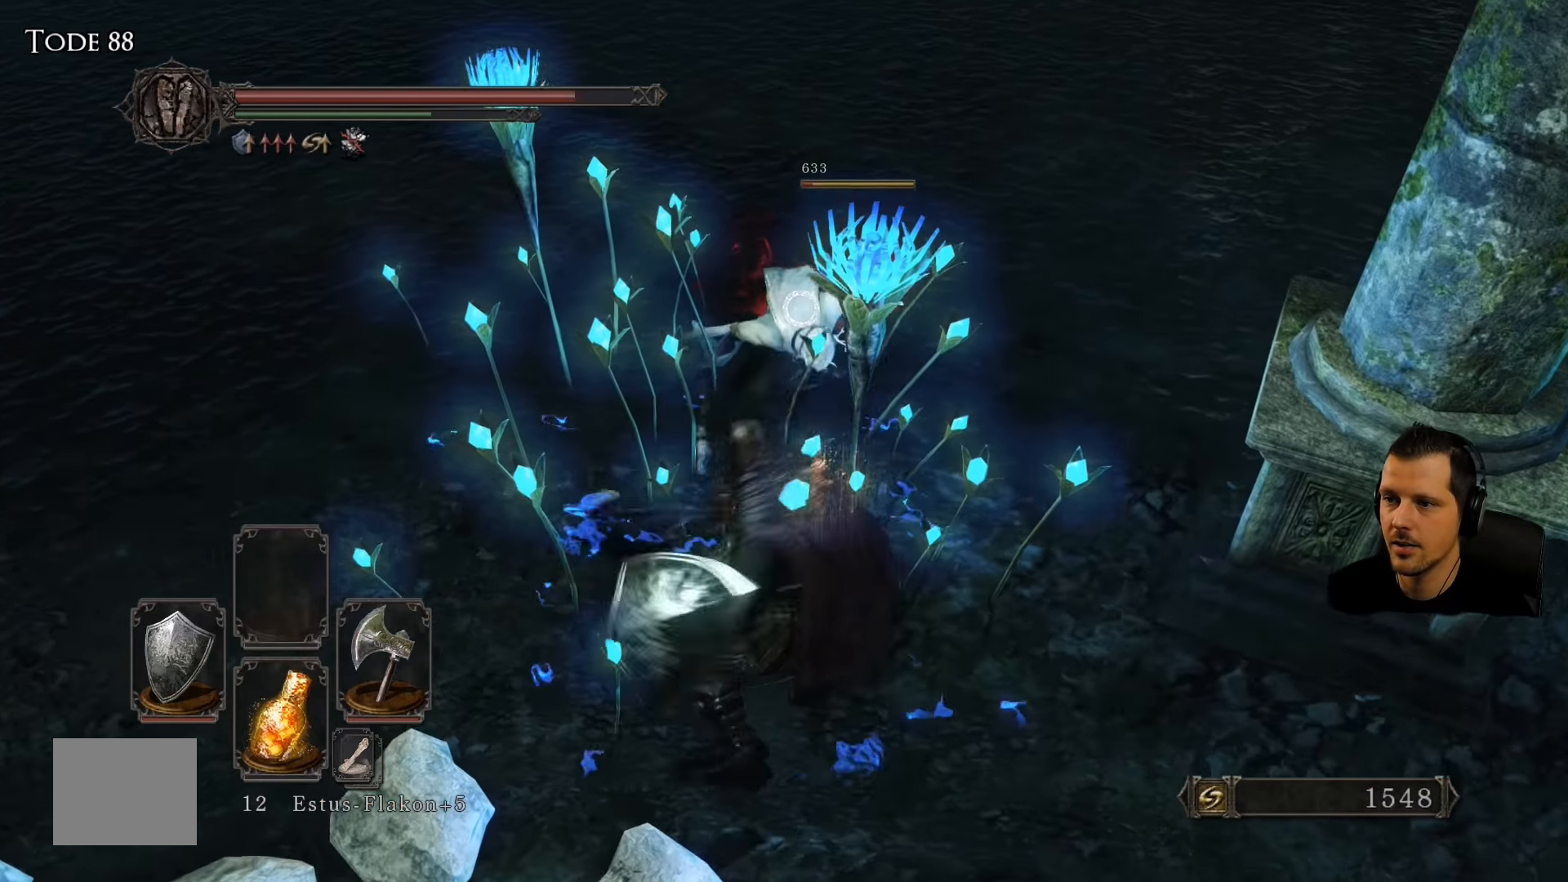
{"buttons": [], "left_stick": "center", "right_stick": "center", "events": [[217, "left_stick", "center"]]}
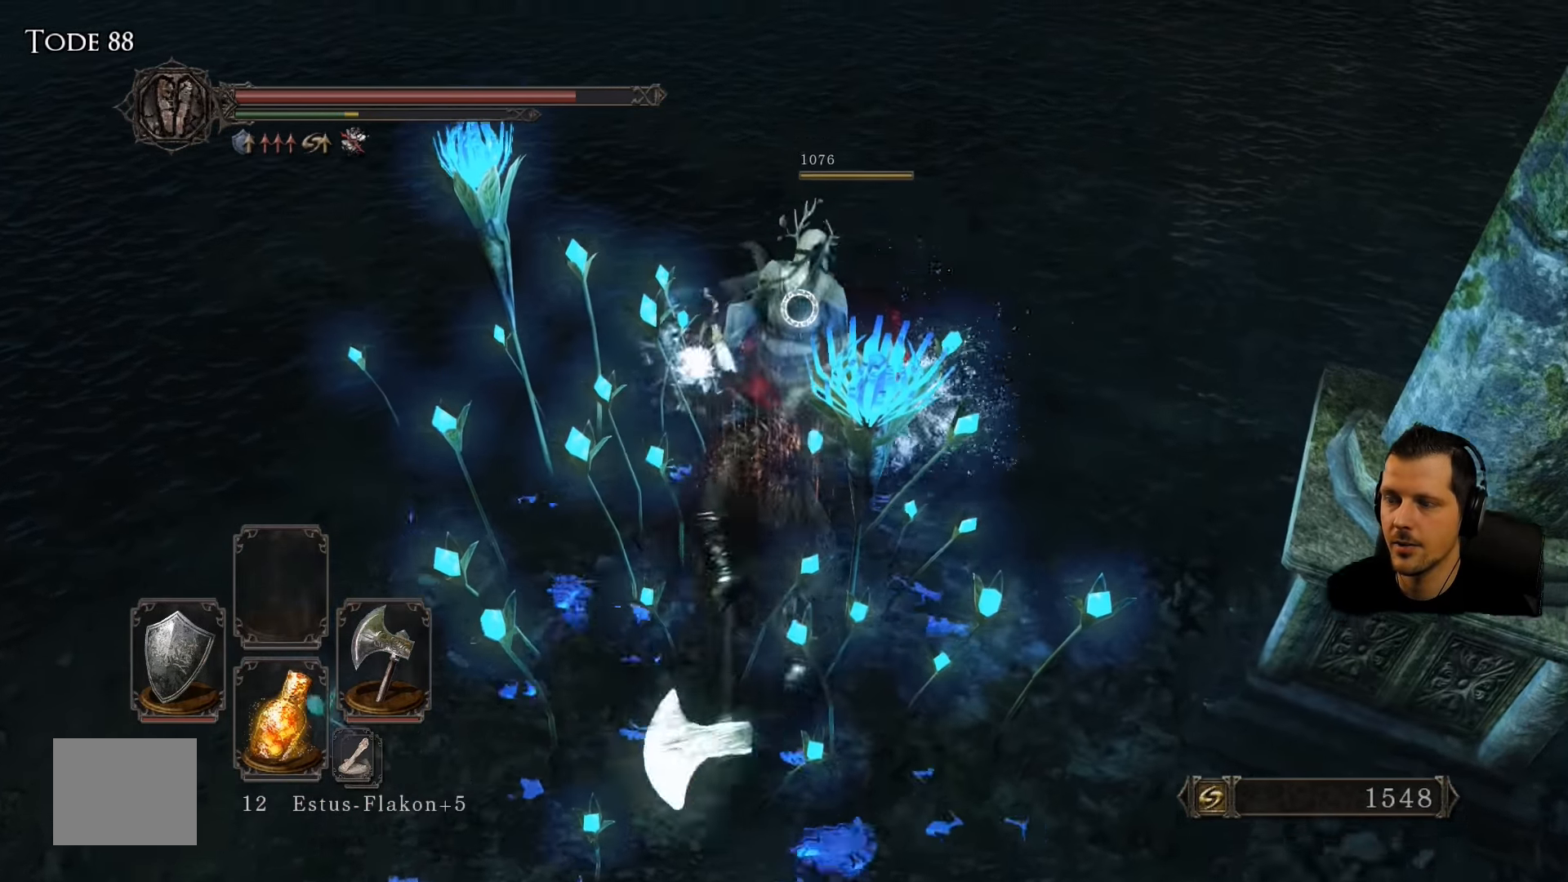
{"buttons": [], "left_stick": "down-right", "right_stick": "center", "events": [[233, "left_stick", "down-right"]]}
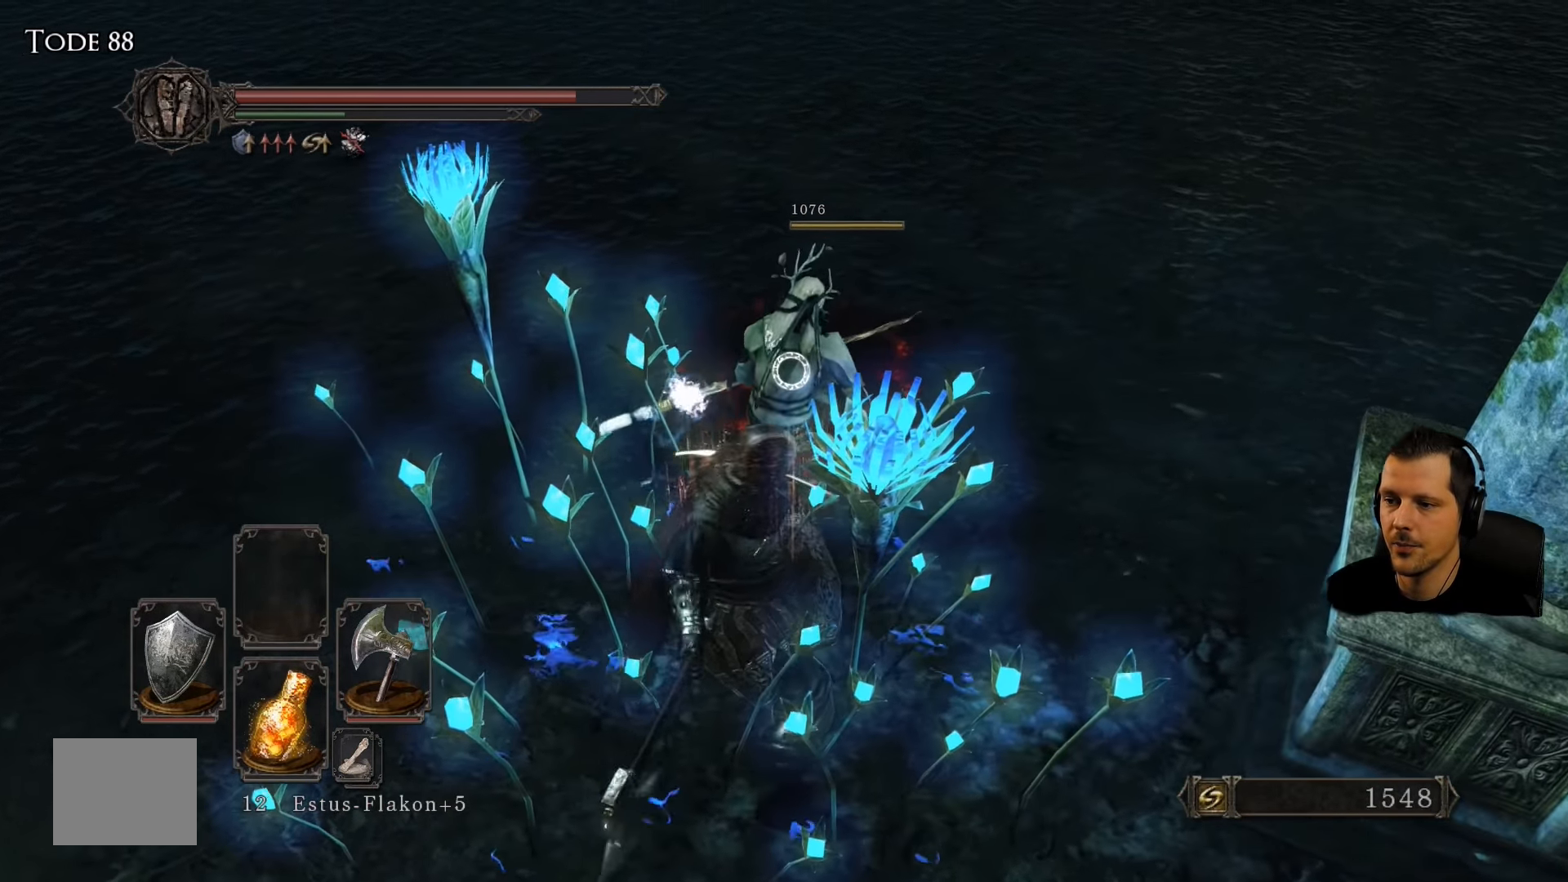
{"buttons": [], "left_stick": "down-right", "right_stick": "right", "events": [[33, "right_stick", "right"]]}
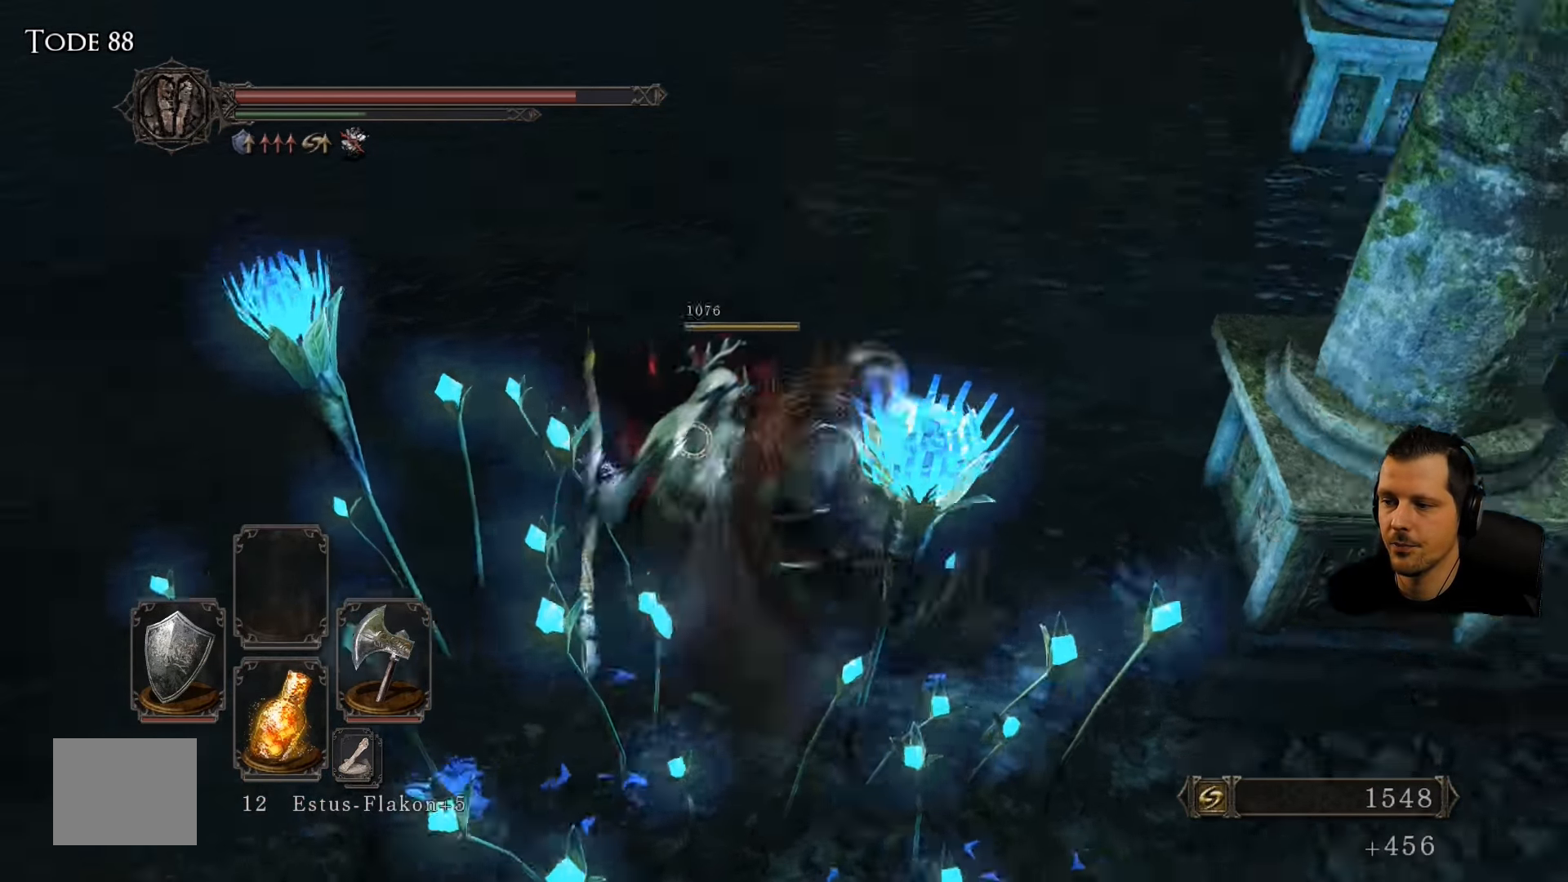
{"buttons": [], "left_stick": "up-right", "right_stick": "center"}